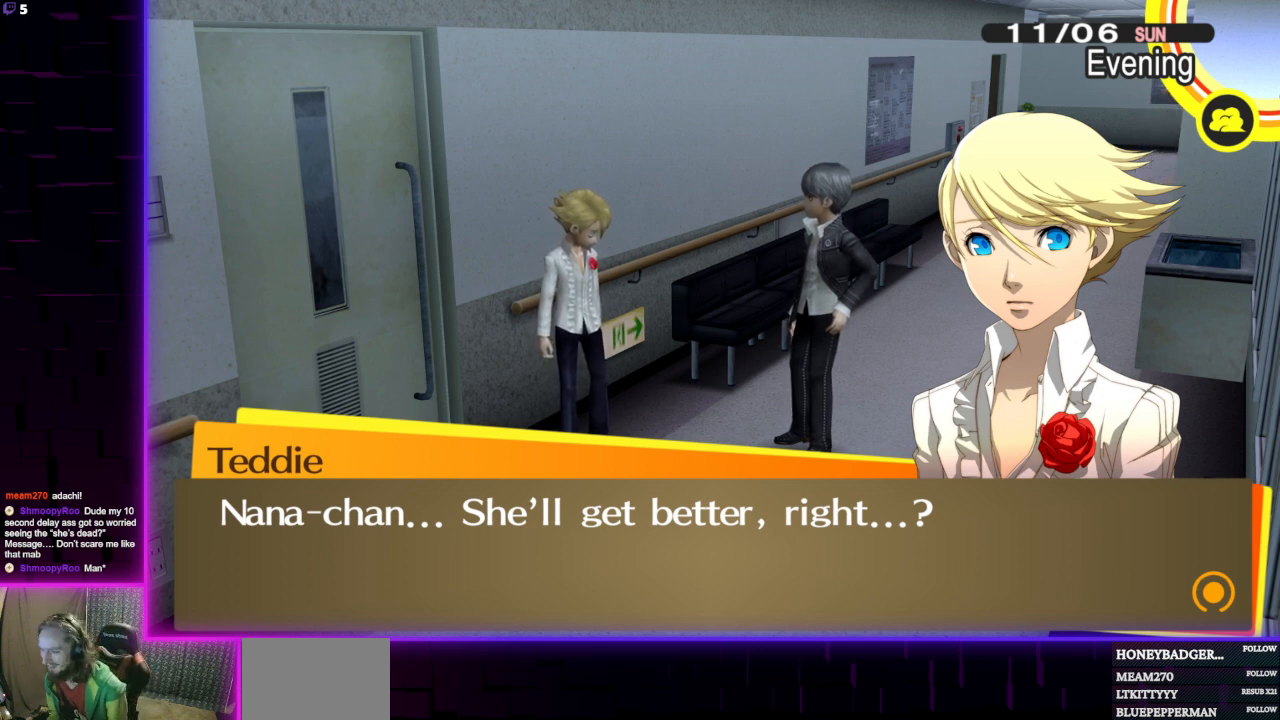
Gameplay with a controller (Xbox layout); each line is a JSON object with the inputs held at the frame after it. "events" lists button and stick changes between this image and that frame as [ms after this image, input, new state], when the widget could be followed in between.
{"buttons": [], "left_stick": "center", "right_stick": "center", "events": [[100, "A", "down"], [200, "A", "up"]]}
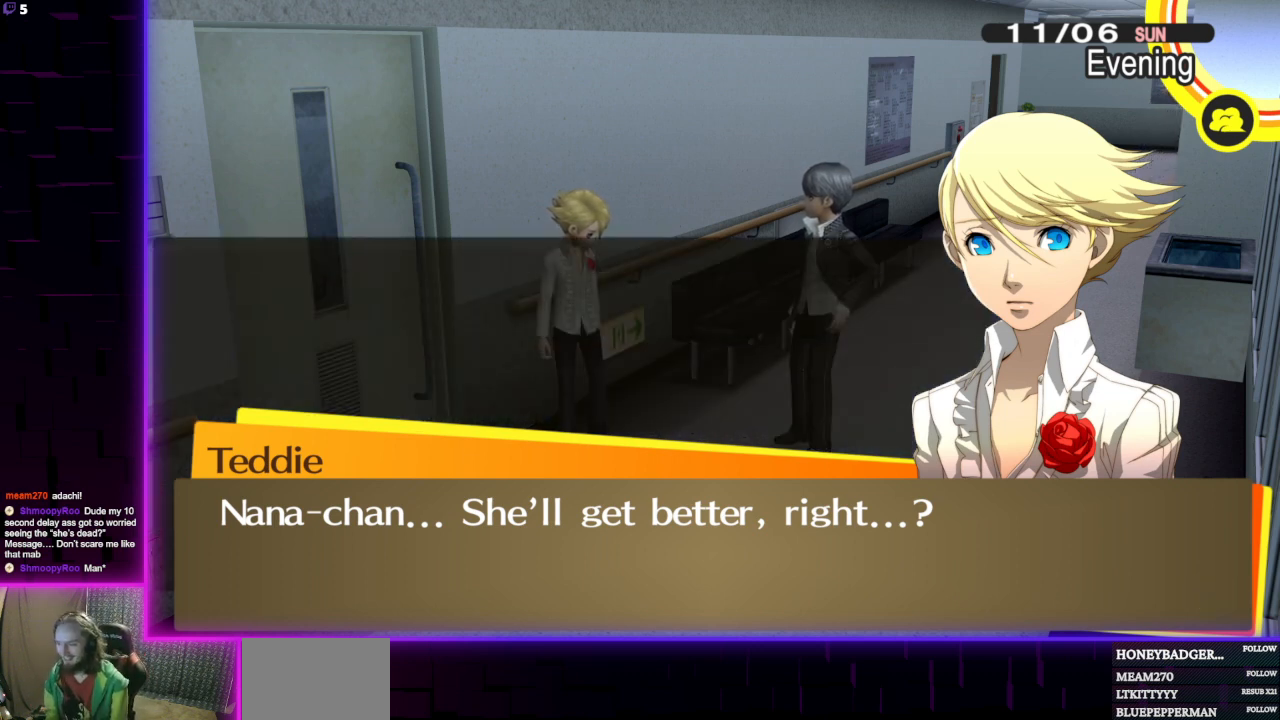
{"buttons": [], "left_stick": "center", "right_stick": "center", "events": []}
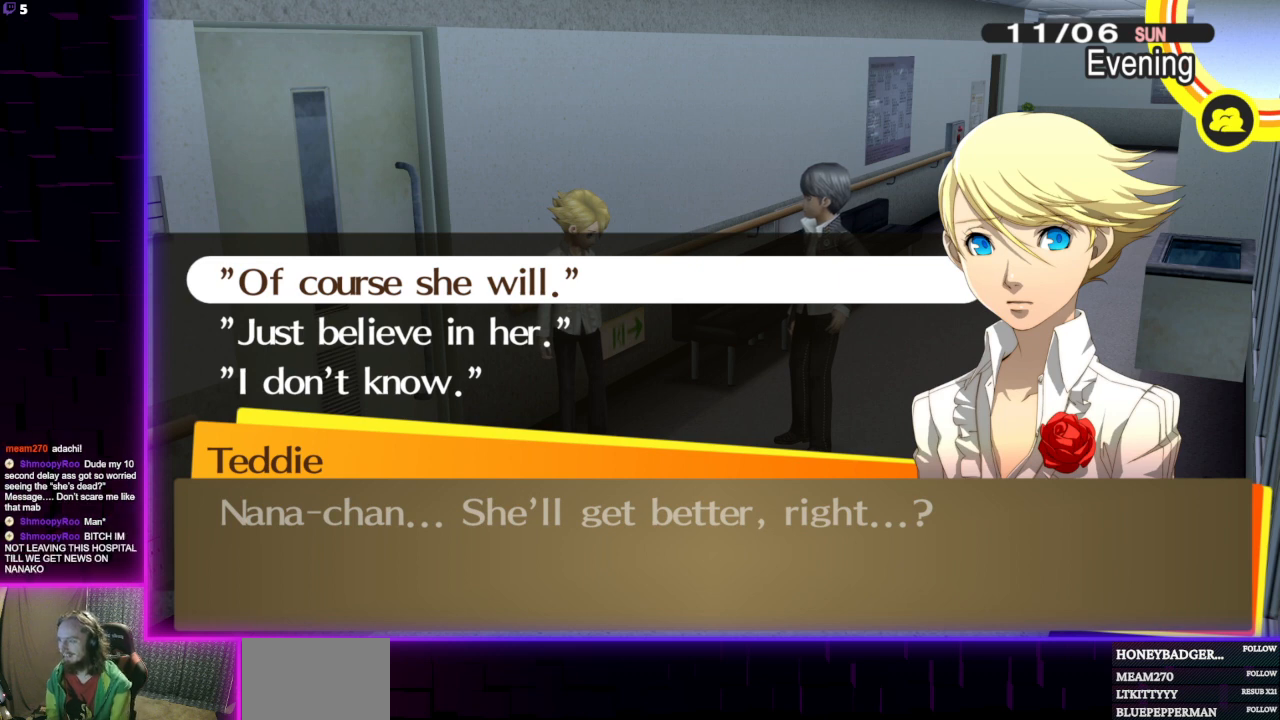
{"buttons": [], "left_stick": "center", "right_stick": "center", "events": []}
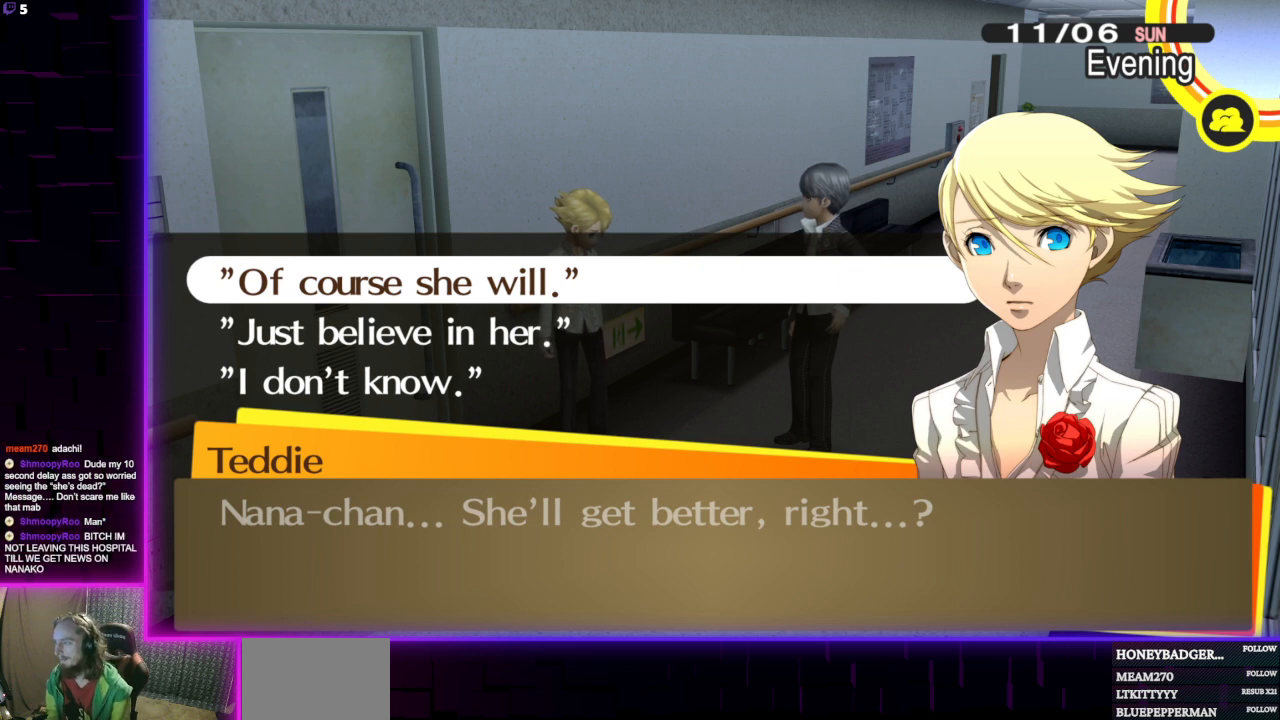
{"buttons": [], "left_stick": "center", "right_stick": "center", "events": []}
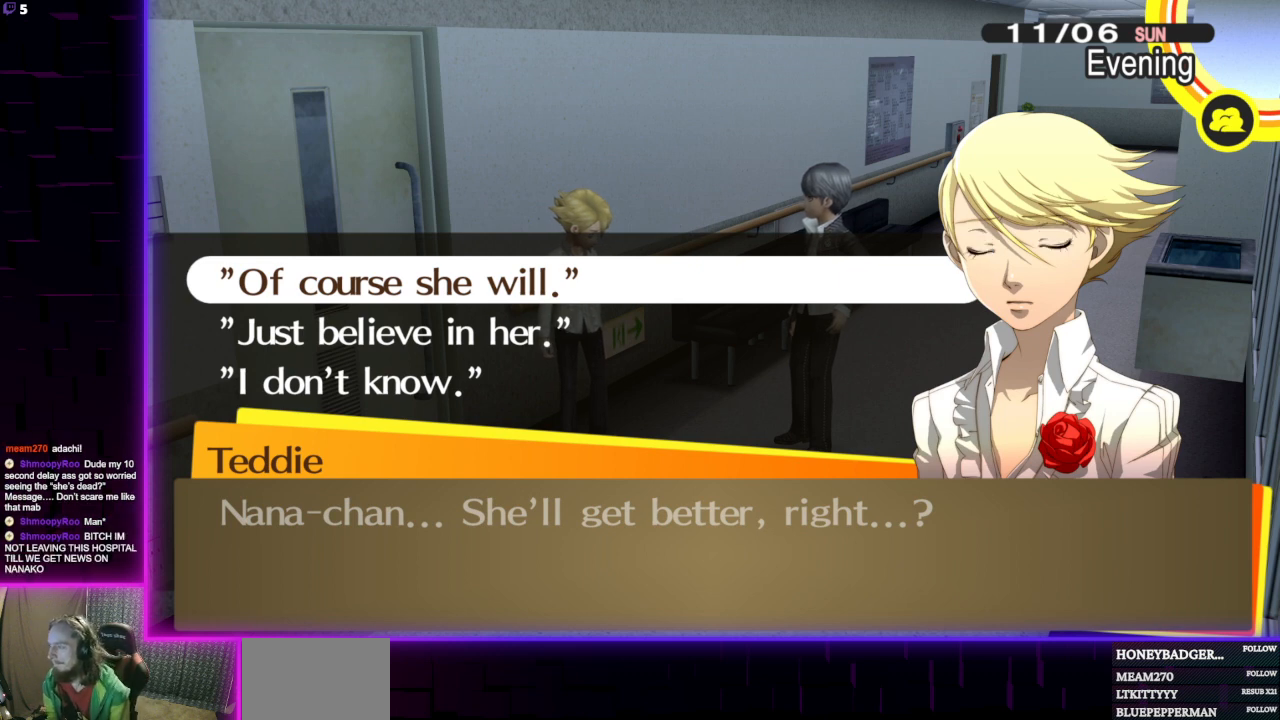
{"buttons": ["DPAD_DOWN"], "left_stick": "center", "right_stick": "center", "events": [[500, "DPAD_DOWN", "down"]]}
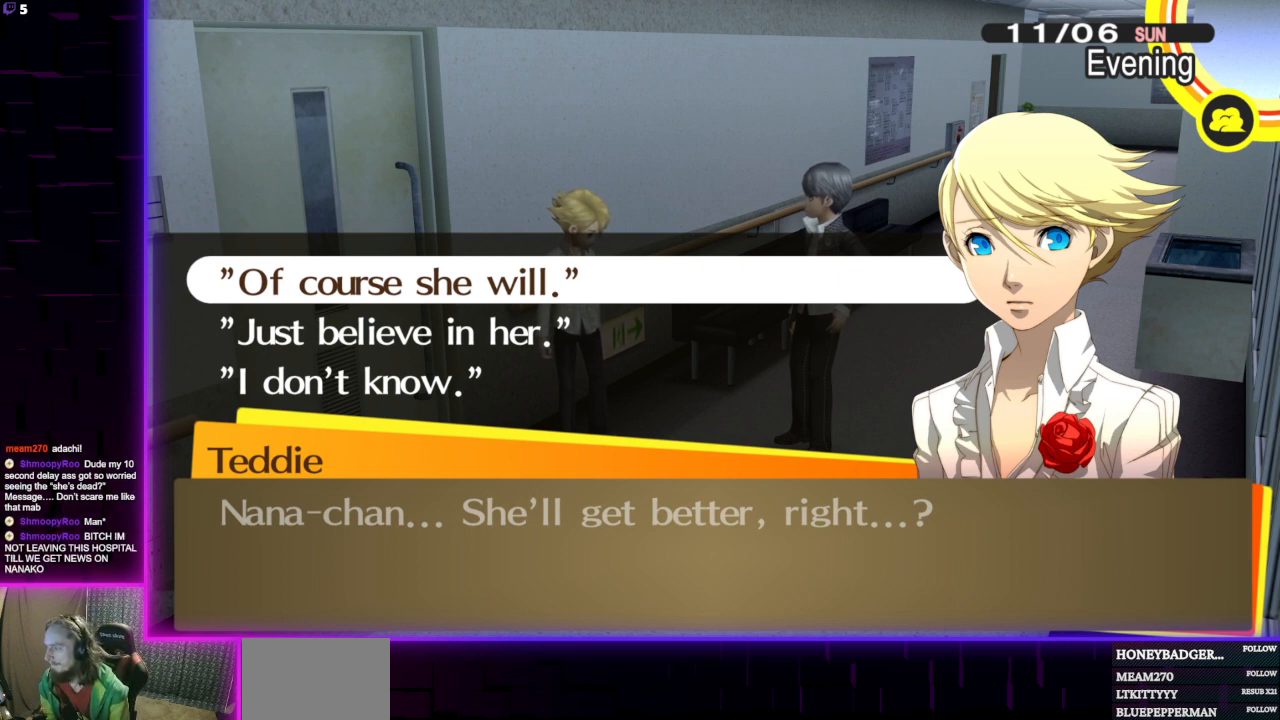
{"buttons": [], "left_stick": "center", "right_stick": "center", "events": [[100, "DPAD_DOWN", "up"], [234, "A", "down"], [300, "A", "up"]]}
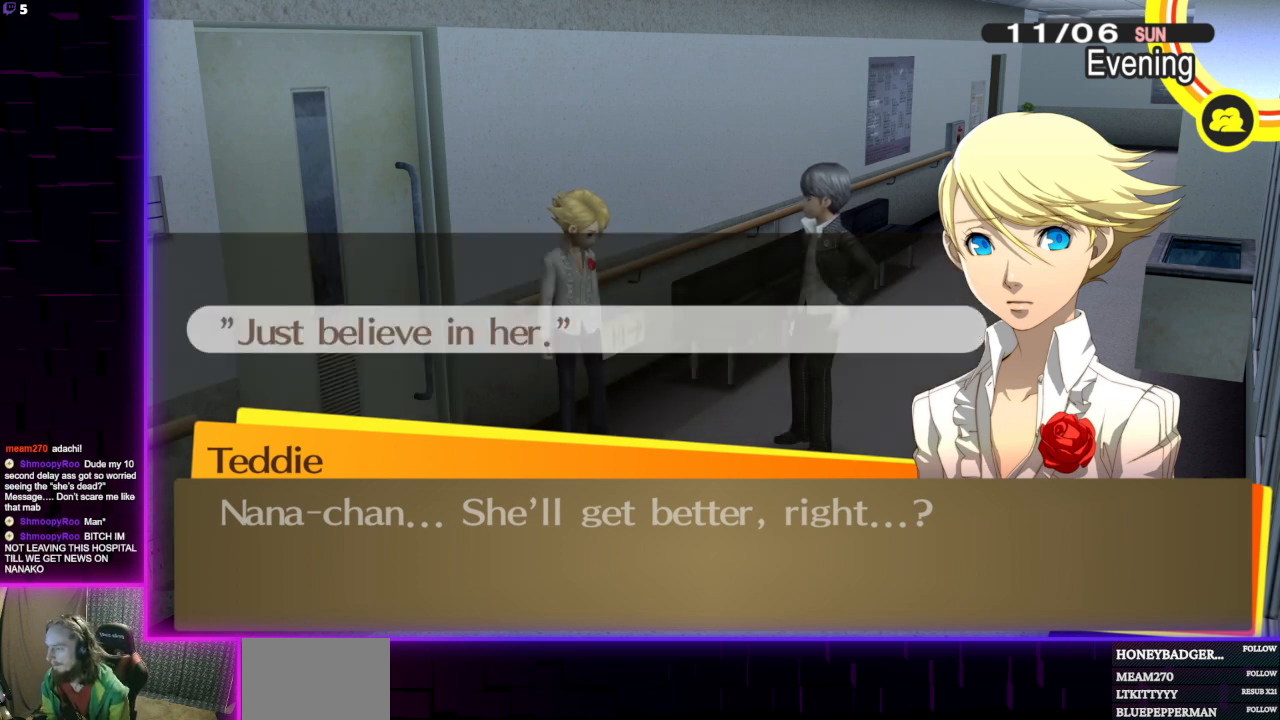
{"buttons": [], "left_stick": "center", "right_stick": "center", "events": []}
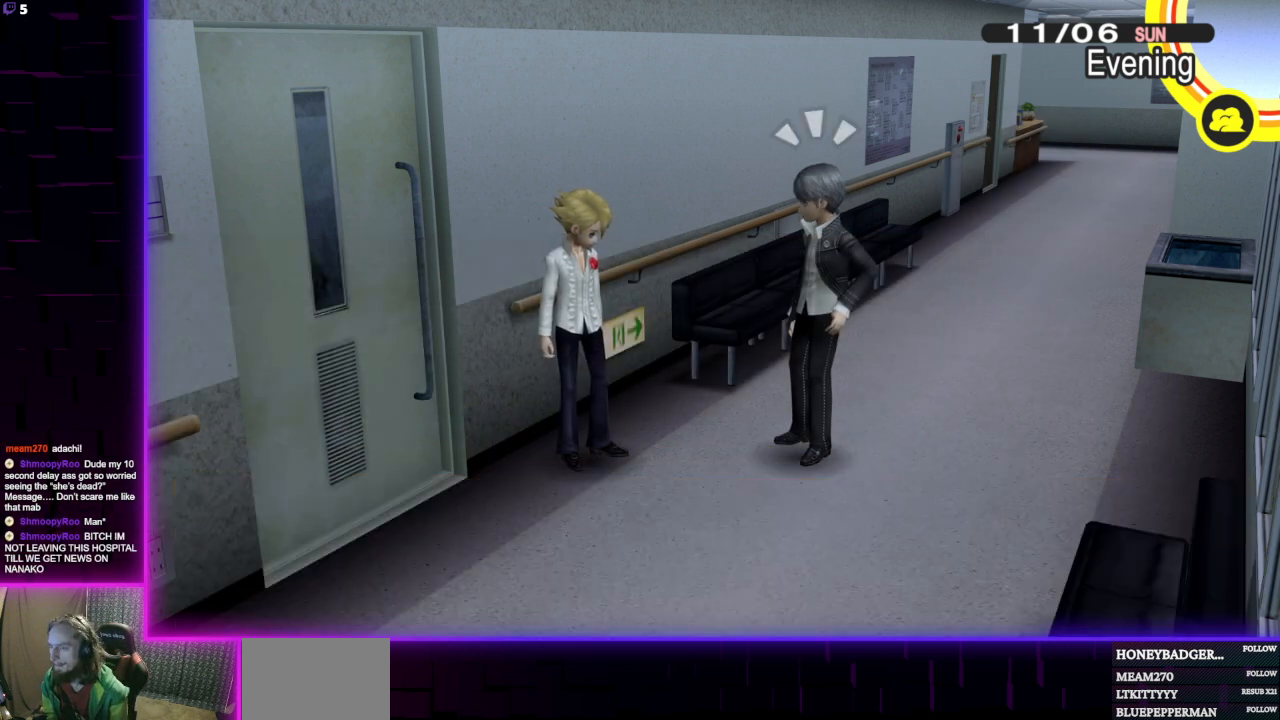
{"buttons": [], "left_stick": "center", "right_stick": "center", "events": []}
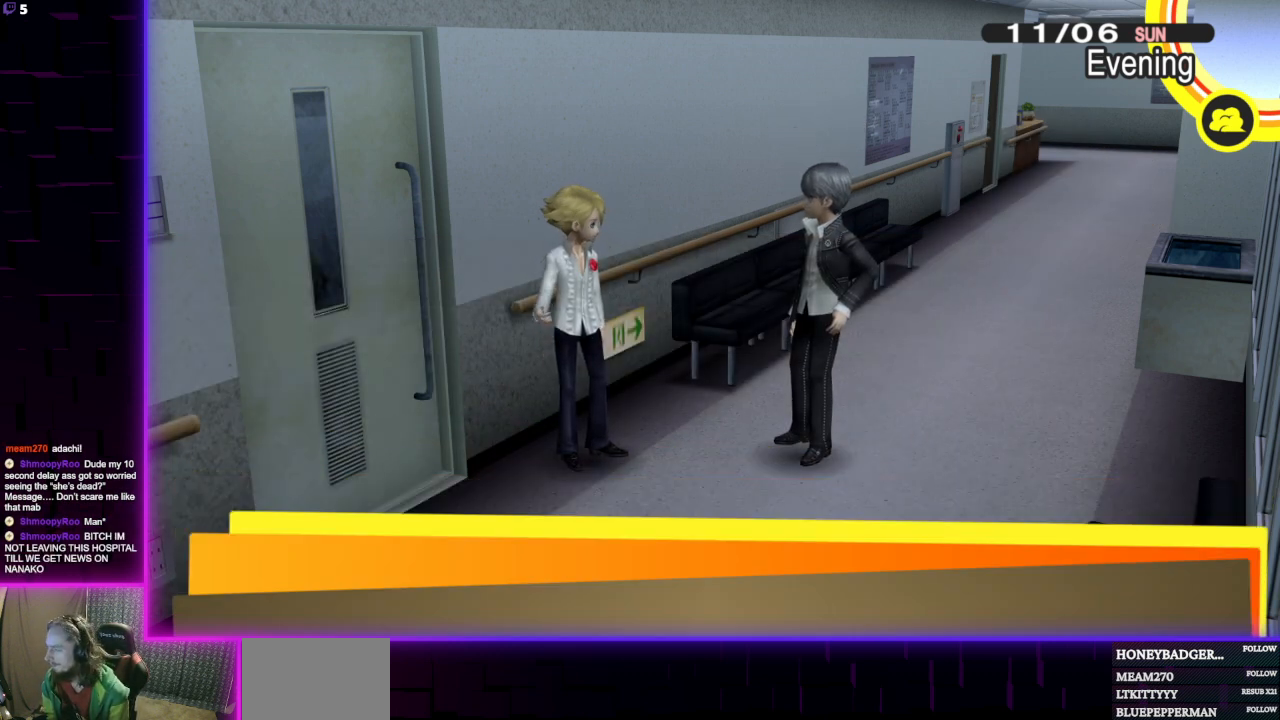
{"buttons": [], "left_stick": "center", "right_stick": "center", "events": []}
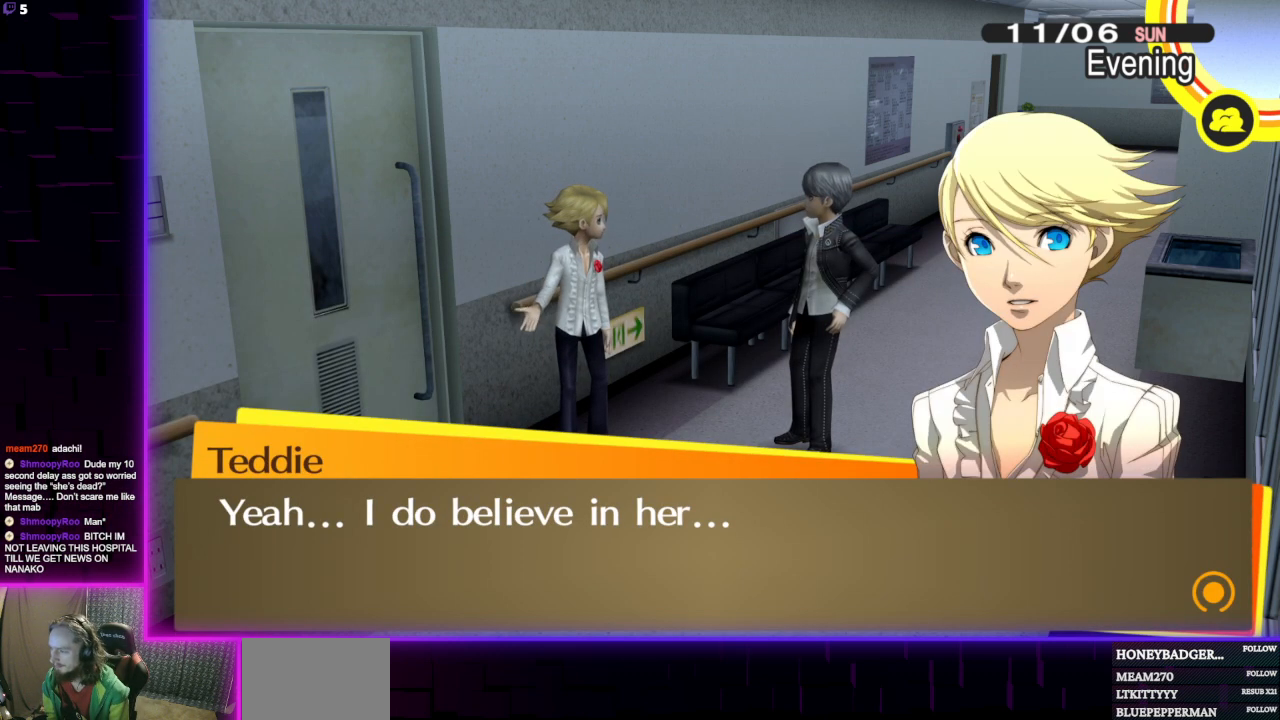
{"buttons": [], "left_stick": "center", "right_stick": "center", "events": []}
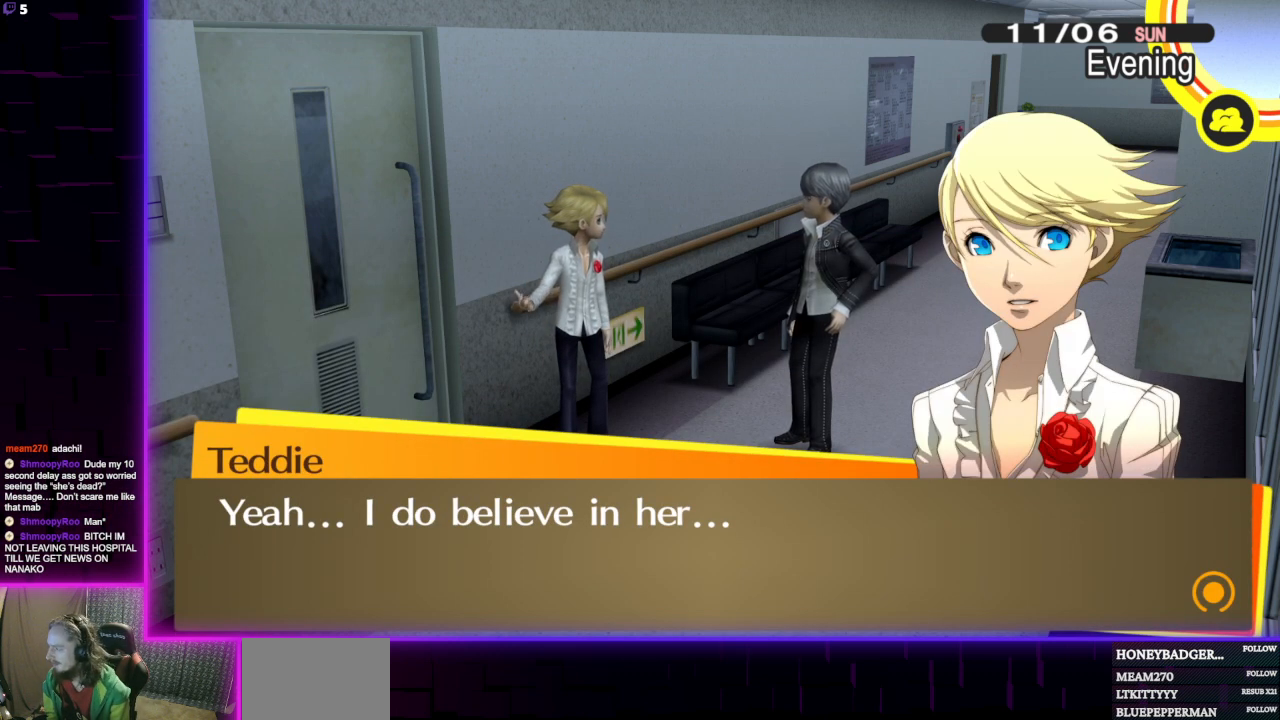
{"buttons": [], "left_stick": "center", "right_stick": "center", "events": []}
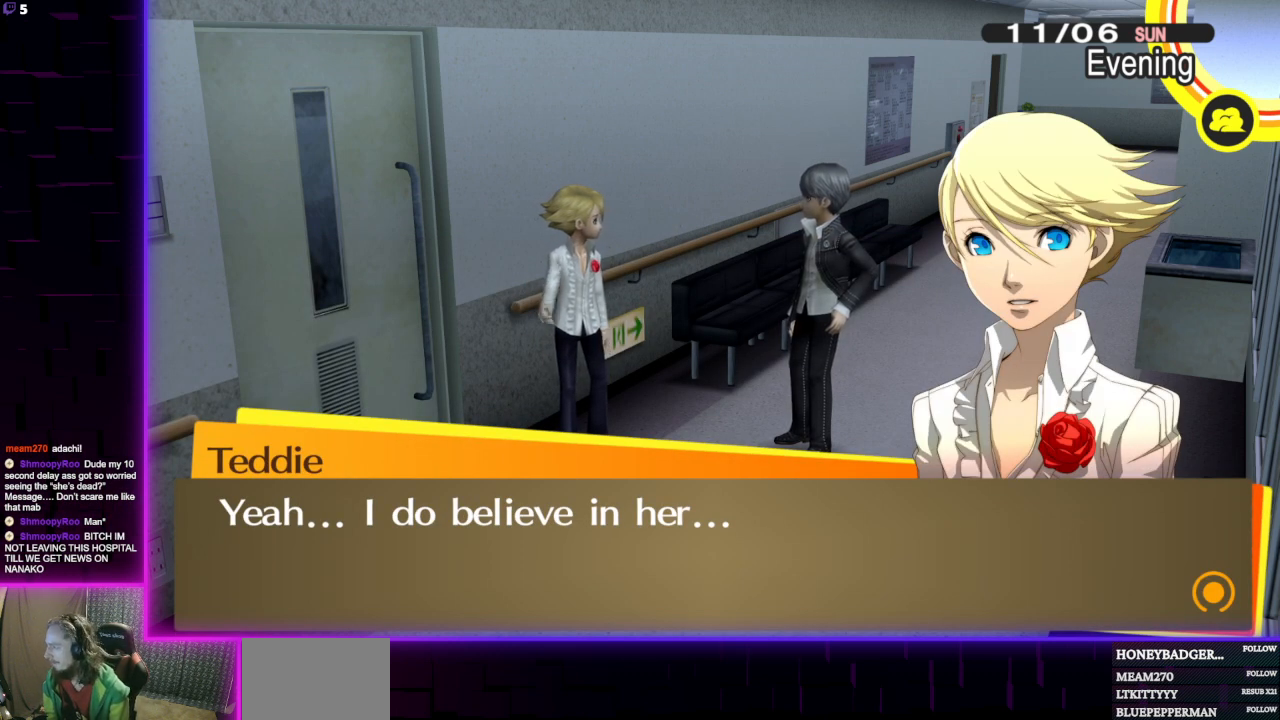
{"buttons": [], "left_stick": "center", "right_stick": "center", "events": []}
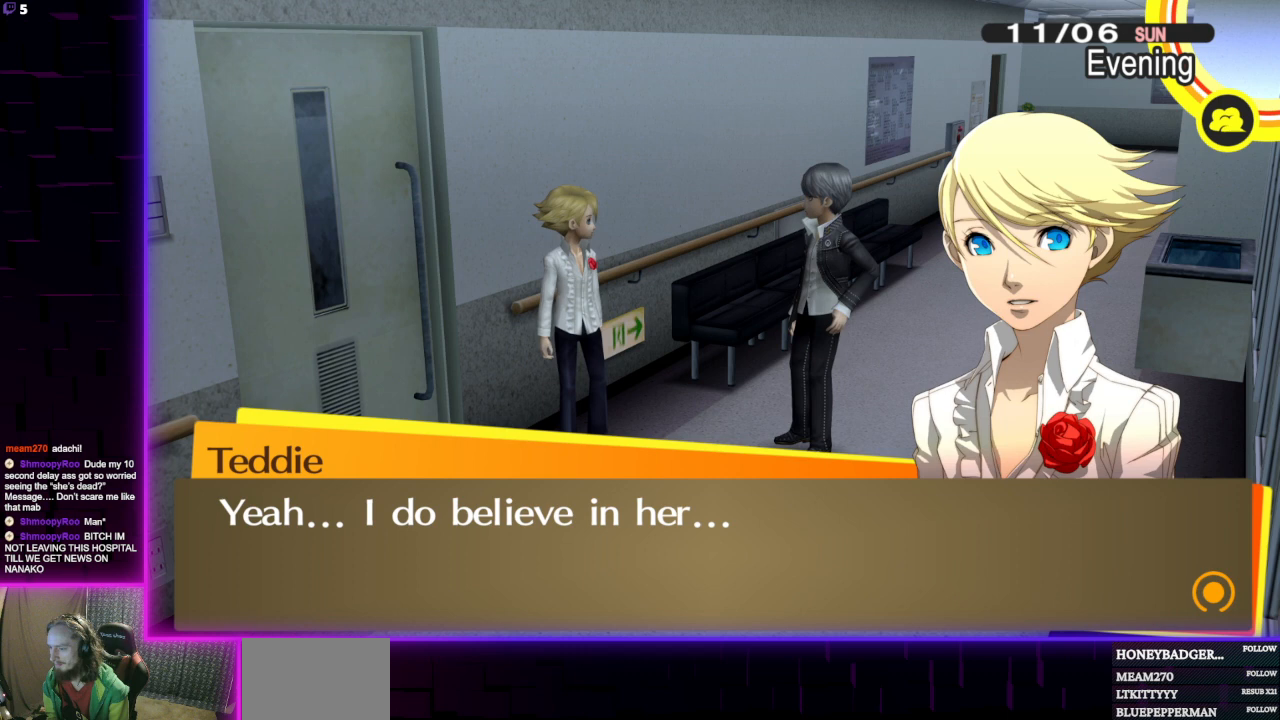
{"buttons": [], "left_stick": "center", "right_stick": "center", "events": []}
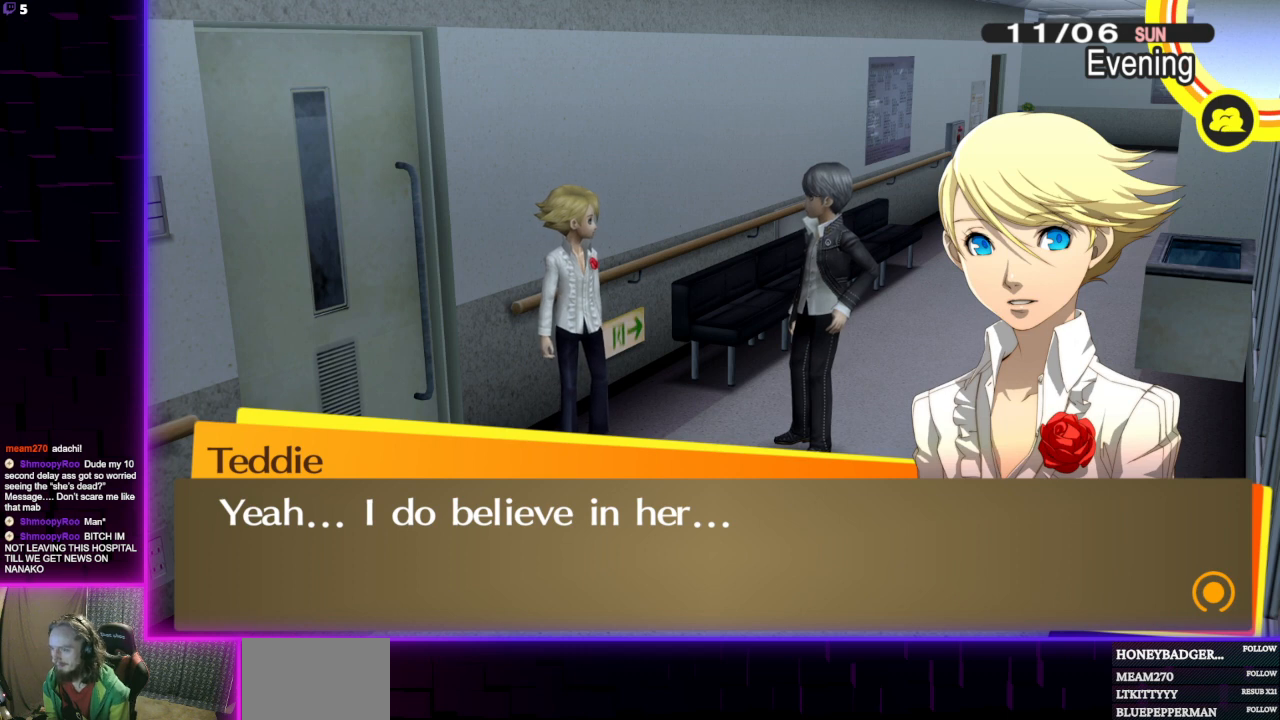
{"buttons": ["A"], "left_stick": "center", "right_stick": "center", "events": [[467, "A", "down"]]}
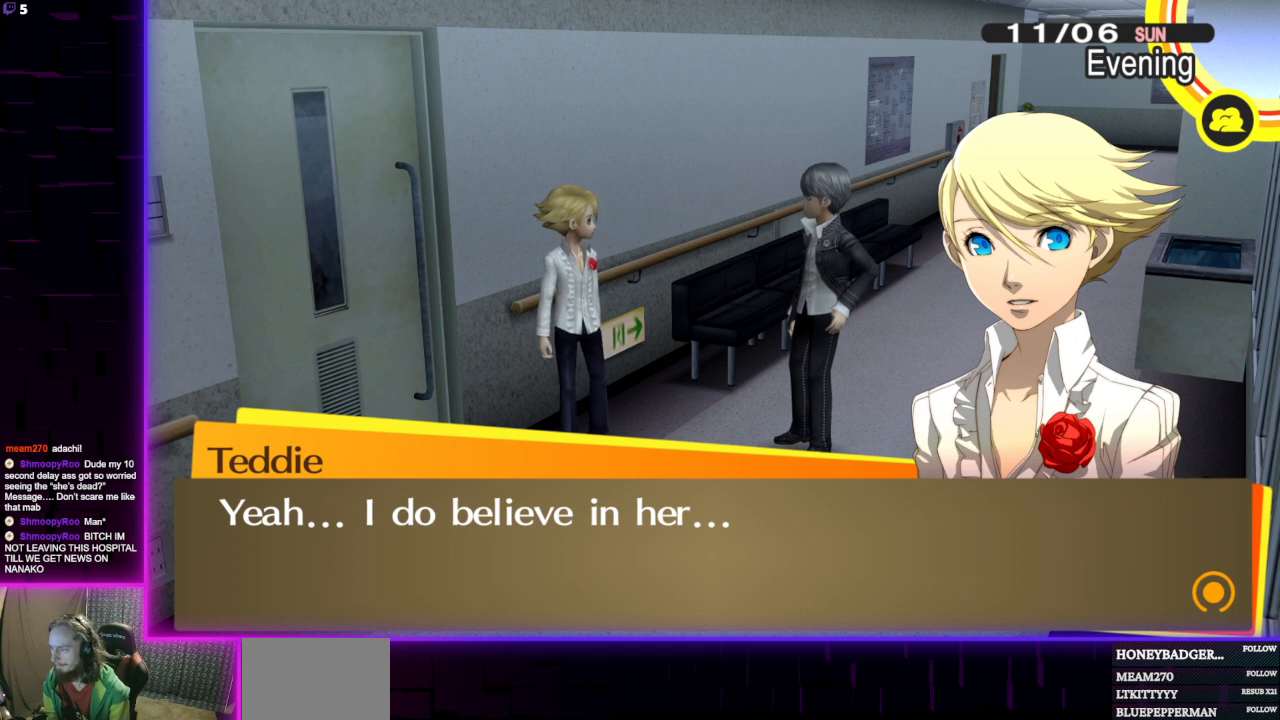
{"buttons": [], "left_stick": "center", "right_stick": "center", "events": [[133, "A", "up"]]}
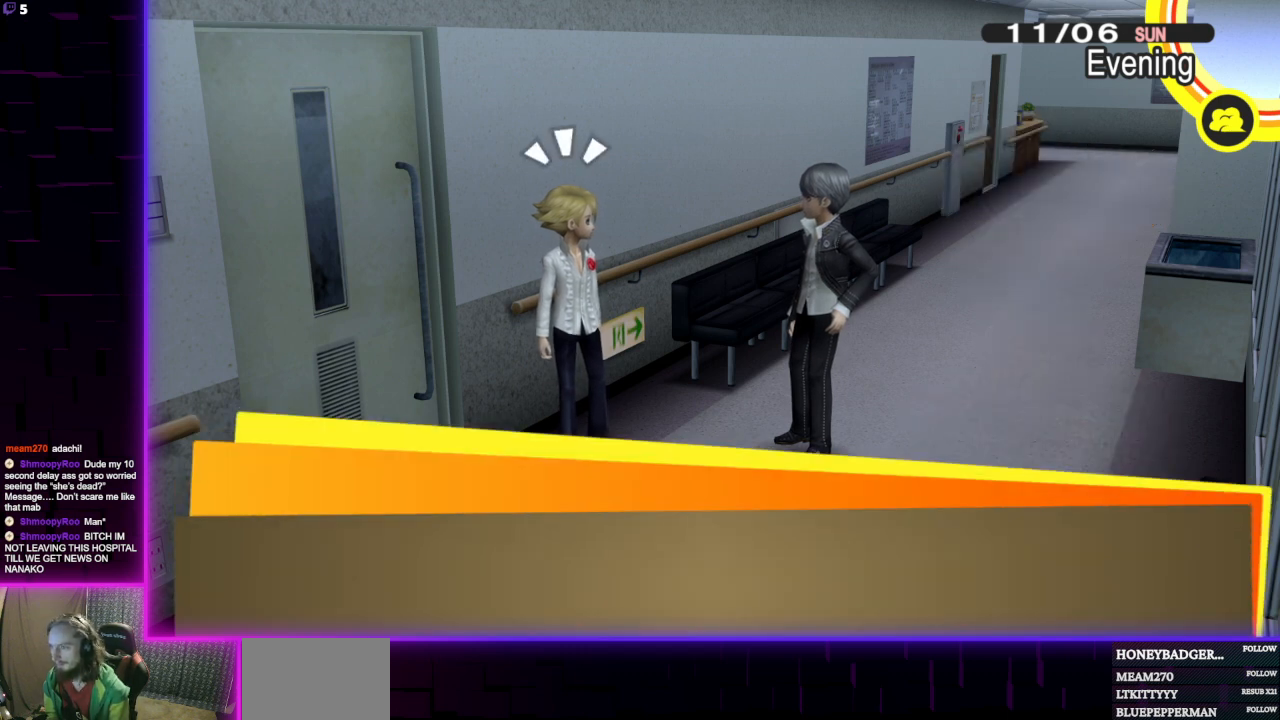
{"buttons": [], "left_stick": "center", "right_stick": "center", "events": []}
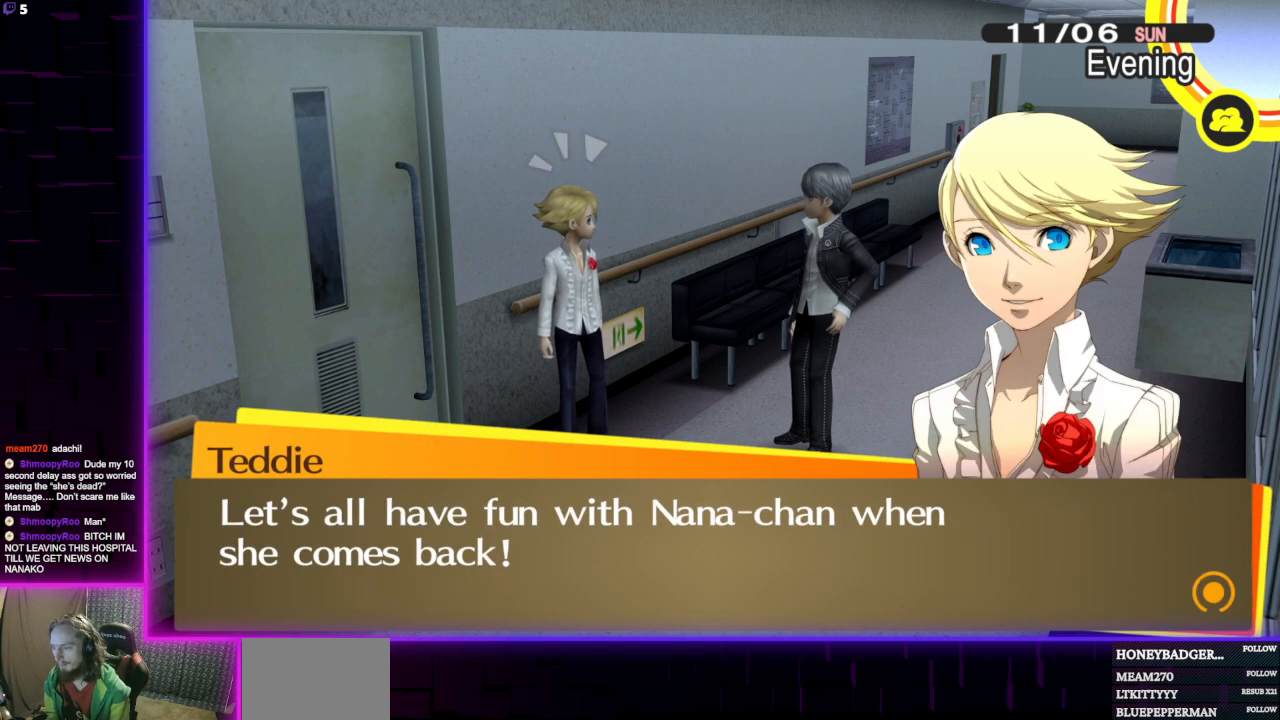
{"buttons": [], "left_stick": "center", "right_stick": "center", "events": []}
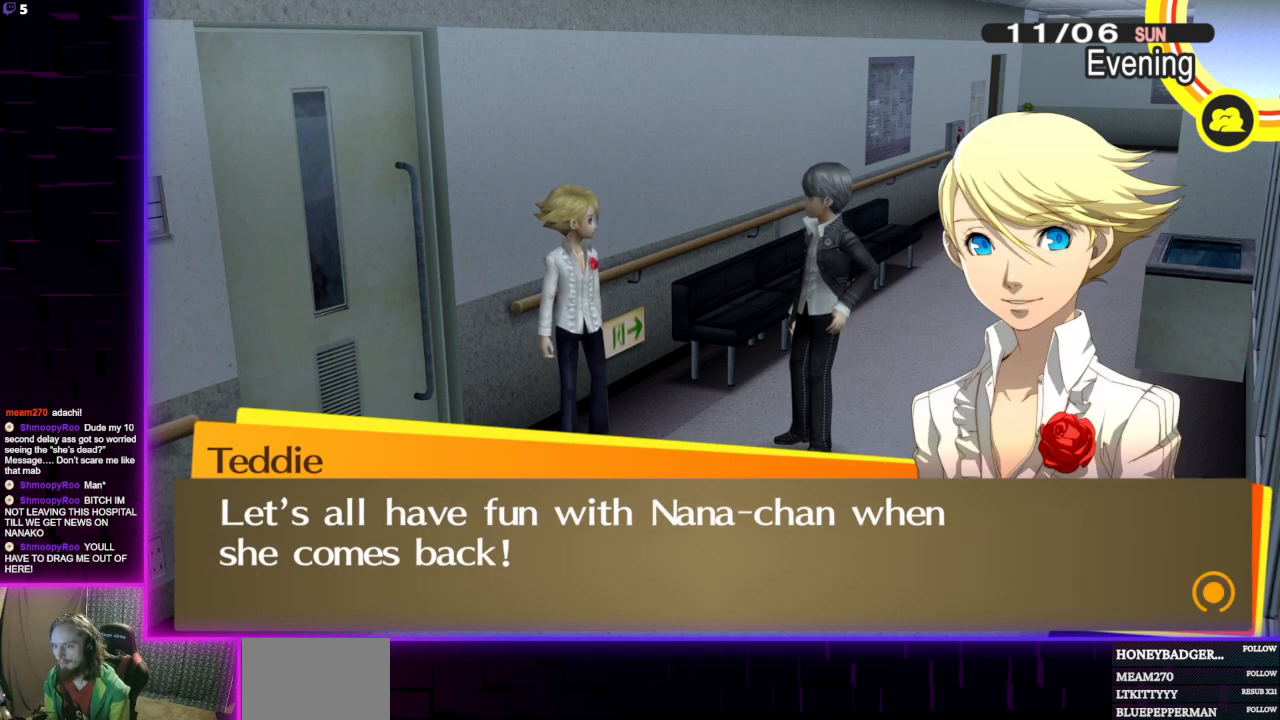
{"buttons": [], "left_stick": "center", "right_stick": "center", "events": []}
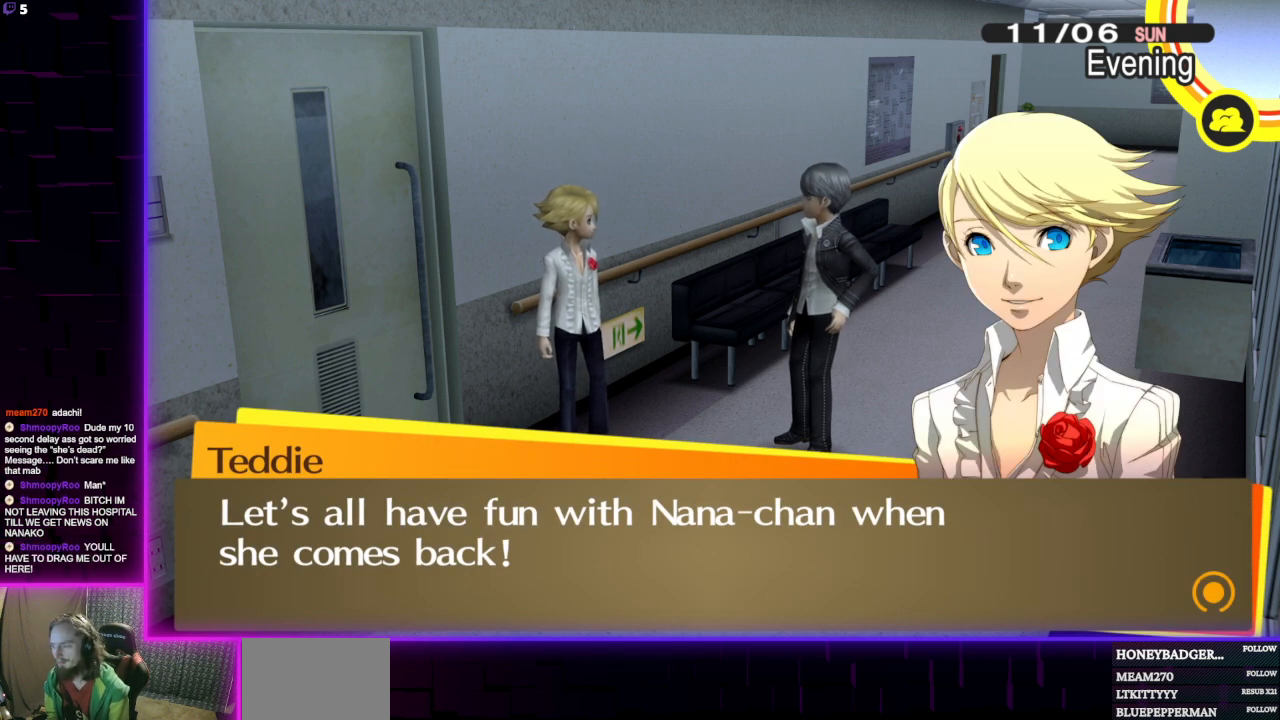
{"buttons": [], "left_stick": "center", "right_stick": "center", "events": []}
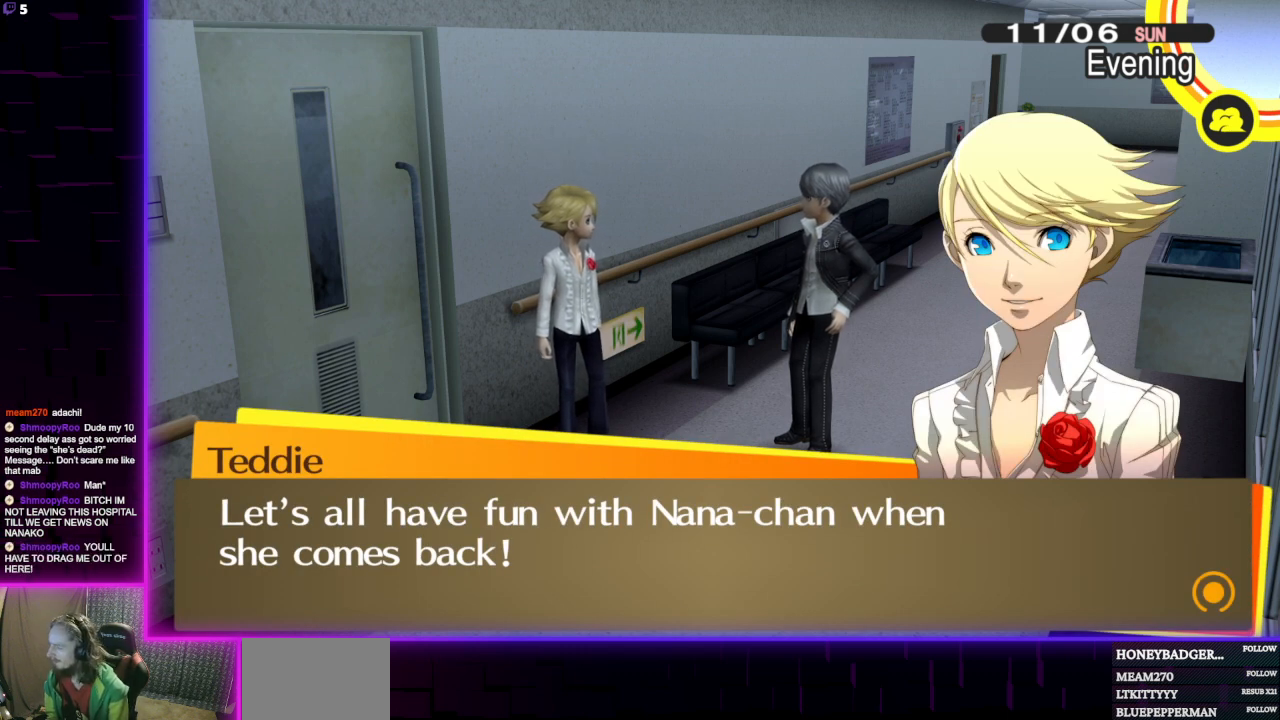
{"buttons": [], "left_stick": "center", "right_stick": "center", "events": []}
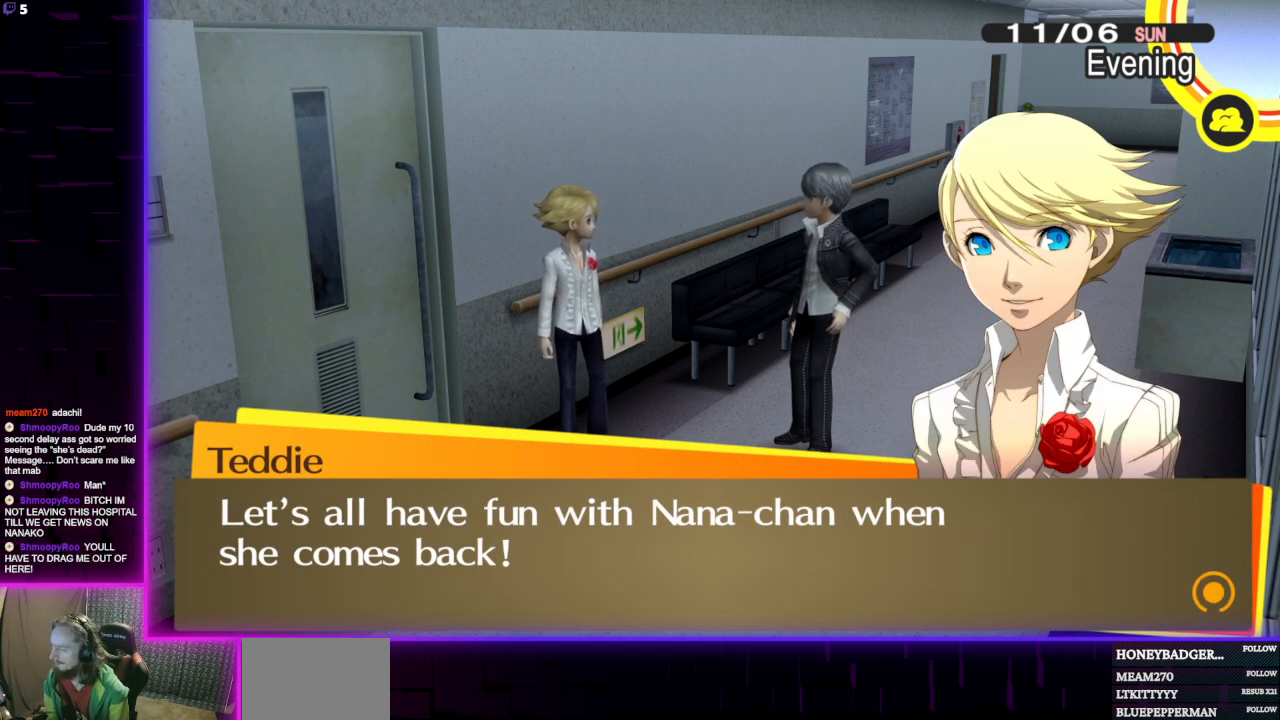
{"buttons": [], "left_stick": "center", "right_stick": "center", "events": []}
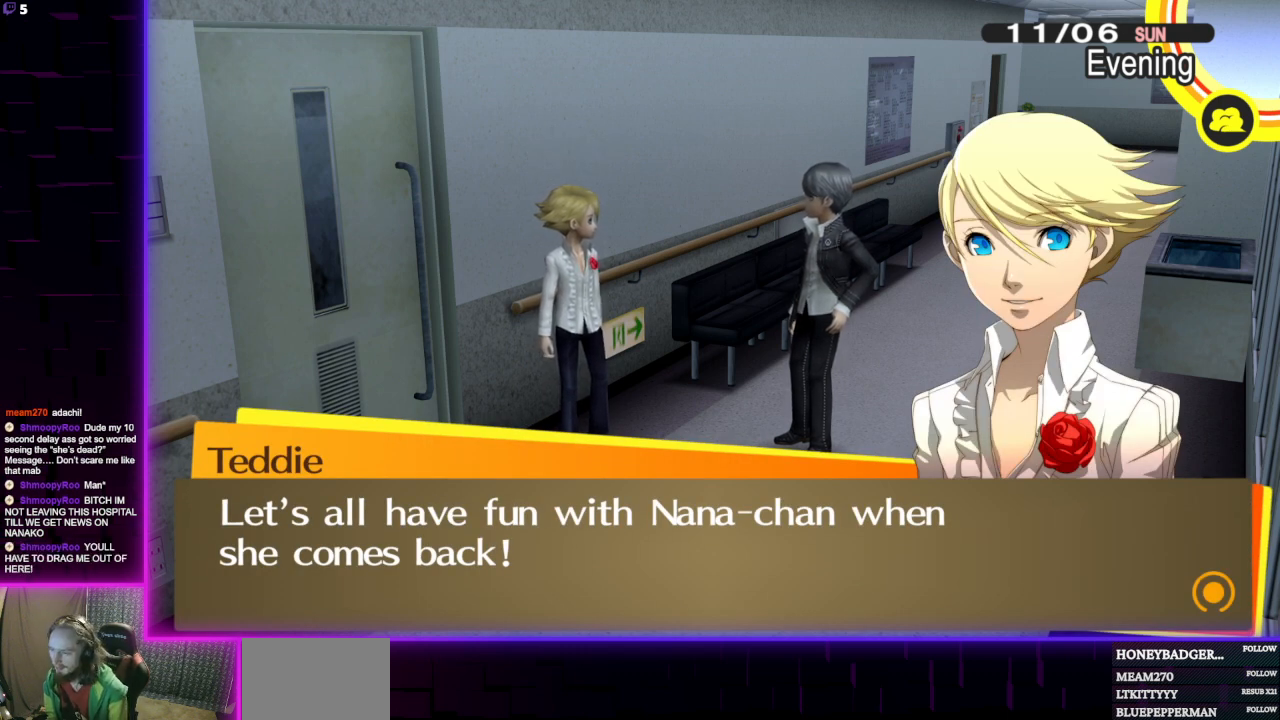
{"buttons": [], "left_stick": "center", "right_stick": "center", "events": []}
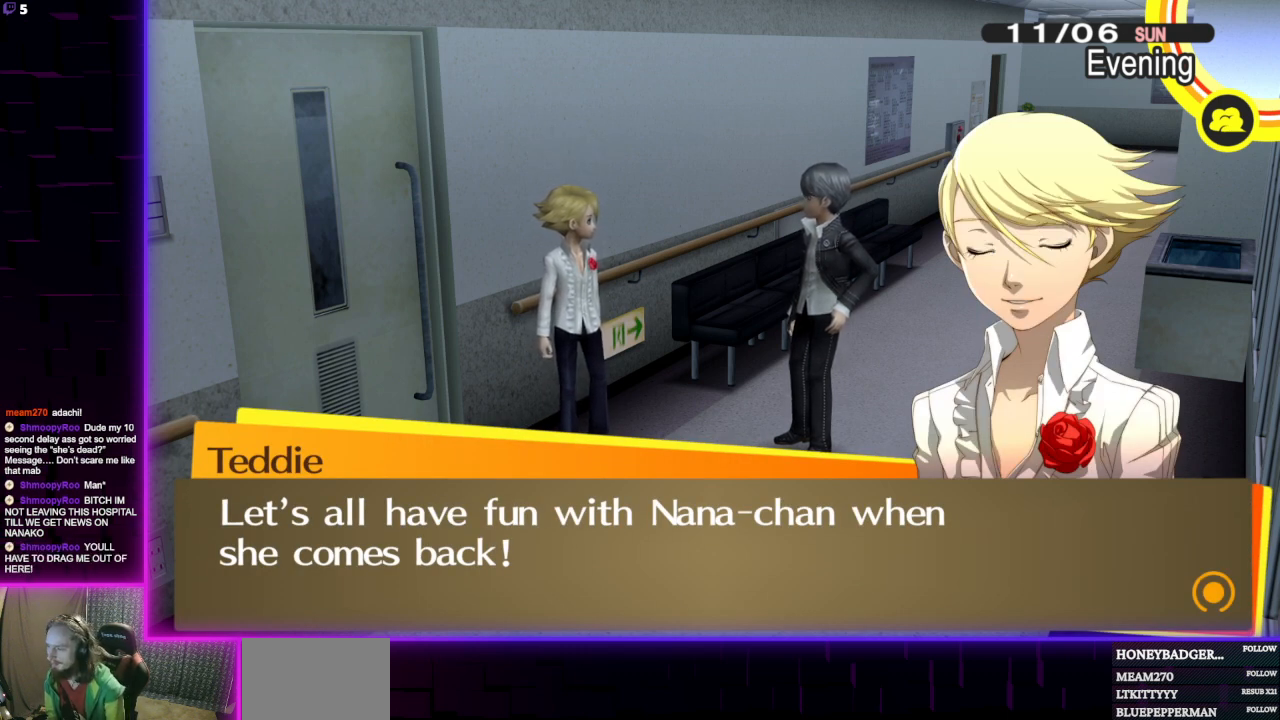
{"buttons": [], "left_stick": "center", "right_stick": "center", "events": [[66, "A", "down"], [166, "A", "up"]]}
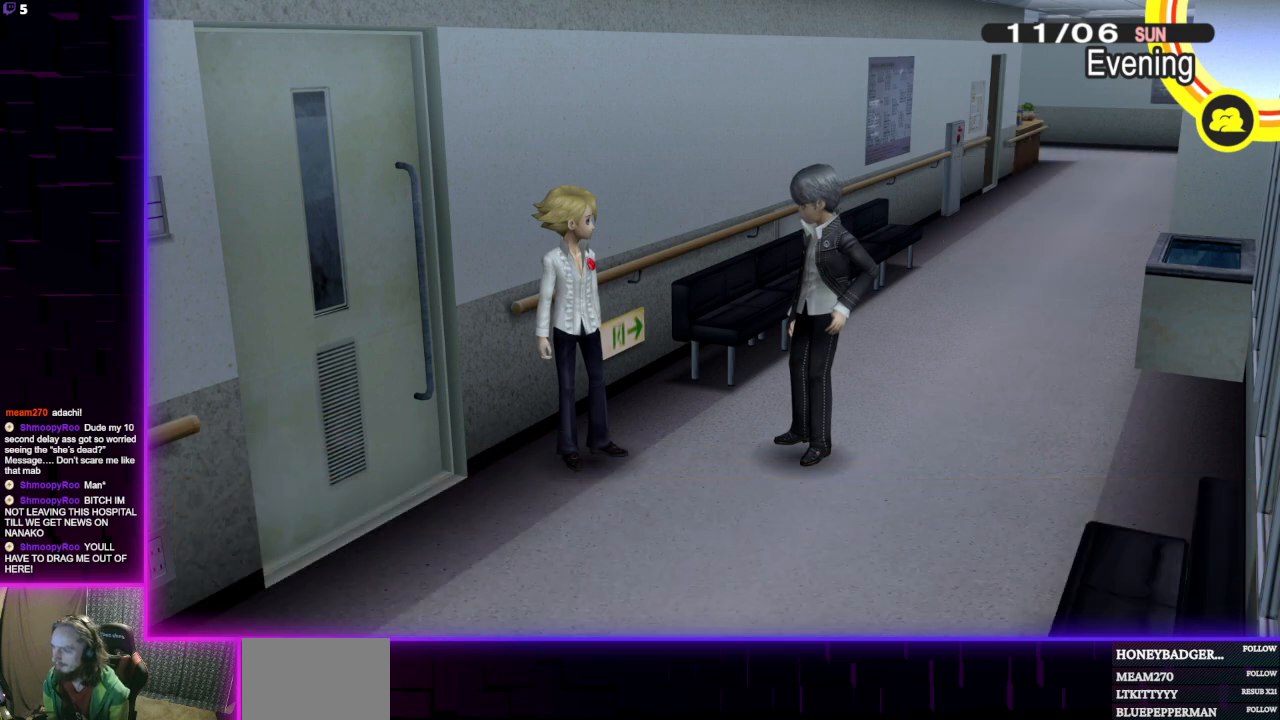
{"buttons": [], "left_stick": "center", "right_stick": "center", "events": []}